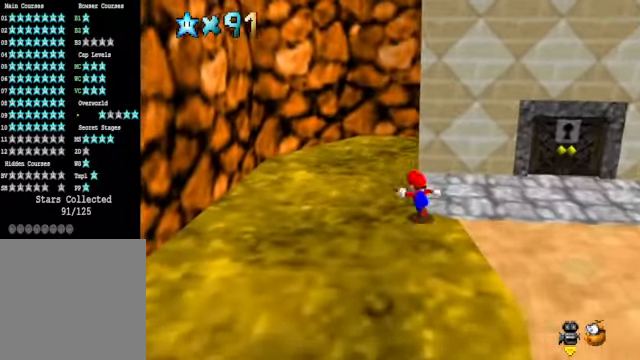
Gameplay with a controller (Xbox layout); each line is a JSON object with the inputs held at the frame after it. "events" lists button and stick changes between this image and that frame as [ms after this image, input, new state], when the widget could be followed in between.
{"buttons": [], "left_stick": "up-left", "right_stick": "center", "events": []}
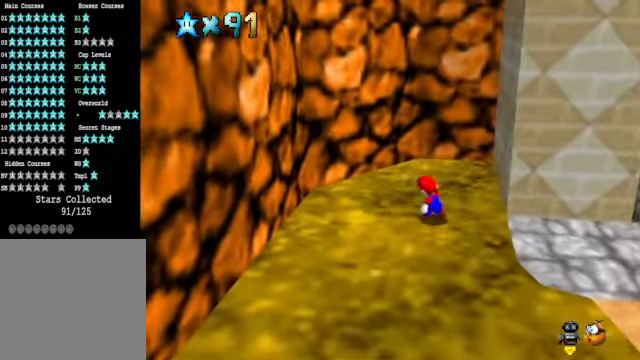
{"buttons": ["A"], "left_stick": "up-right", "right_stick": "center", "events": [[133, "left_stick", "right"], [233, "A", "down"], [467, "left_stick", "up-right"]]}
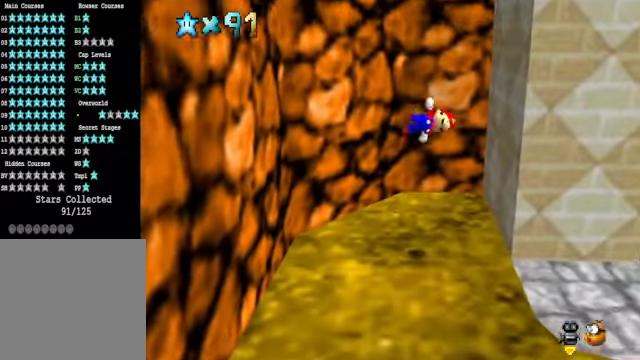
{"buttons": ["A"], "left_stick": "left", "right_stick": "center", "events": [[66, "A", "up"], [367, "A", "down"], [434, "left_stick", "left"]]}
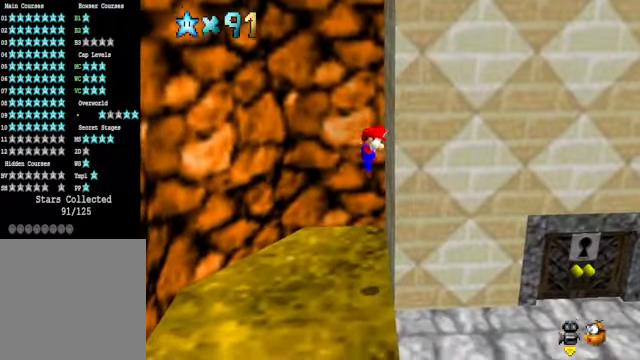
{"buttons": [], "left_stick": "up", "right_stick": "center", "events": [[233, "A", "up"], [267, "left_stick", "center"], [501, "left_stick", "up"]]}
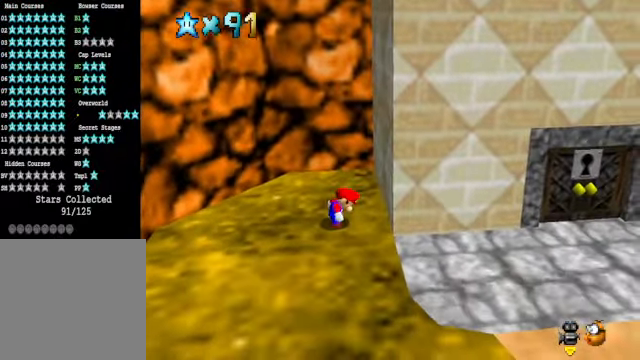
{"buttons": [], "left_stick": "left", "right_stick": "center", "events": [[167, "left_stick", "up-left"], [367, "left_stick", "left"]]}
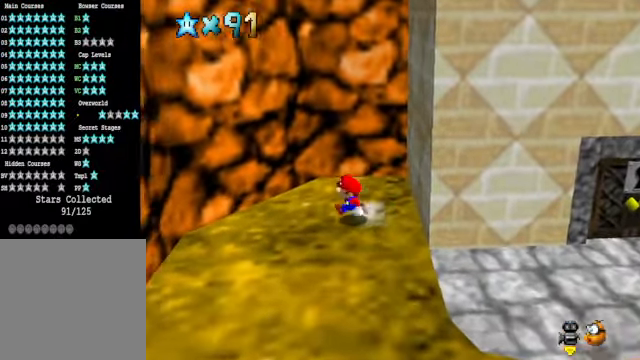
{"buttons": ["A"], "left_stick": "down-left", "right_stick": "center", "events": [[268, "A", "down"], [301, "left_stick", "down-left"]]}
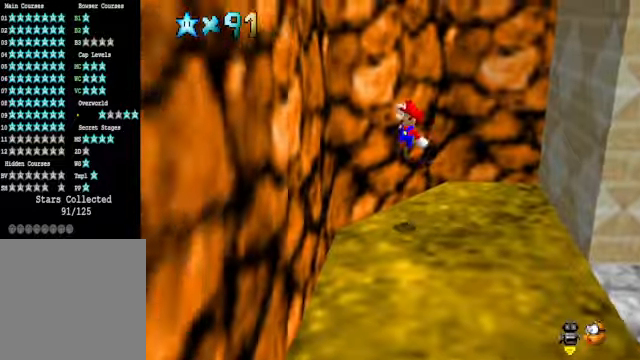
{"buttons": ["A"], "left_stick": "right", "right_stick": "center", "events": [[67, "A", "up"], [234, "left_stick", "right"], [267, "A", "down"]]}
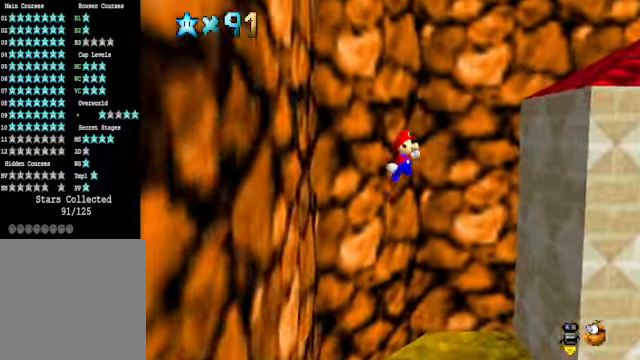
{"buttons": ["A"], "left_stick": "center", "right_stick": "center", "events": [[67, "left_stick", "up-right"], [300, "A", "up"], [434, "left_stick", "center"], [467, "A", "down"]]}
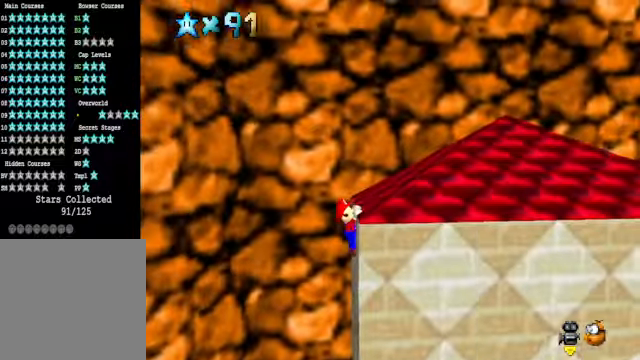
{"buttons": [], "left_stick": "up", "right_stick": "center", "events": [[167, "A", "up"], [300, "left_stick", "up"], [334, "right_stick", "down-right"], [467, "right_stick", "center"]]}
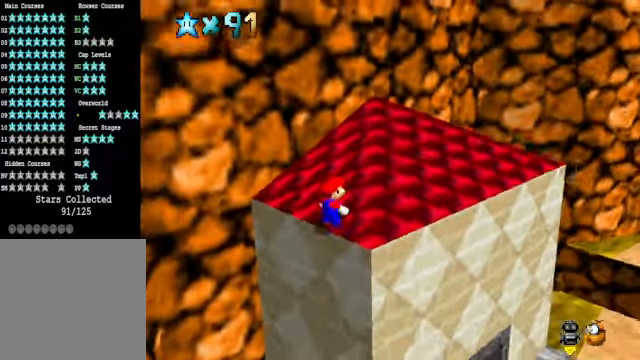
{"buttons": [], "left_stick": "up", "right_stick": "center", "events": [[66, "A", "down"], [367, "A", "up"]]}
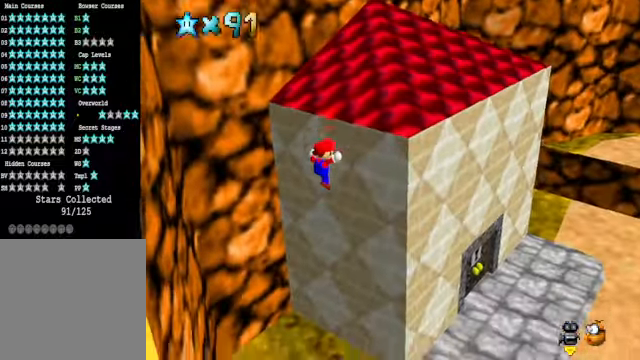
{"buttons": [], "left_stick": "right", "right_stick": "center", "events": [[33, "right_stick", "down-right"], [133, "left_stick", "center"], [167, "right_stick", "center"], [400, "left_stick", "right"]]}
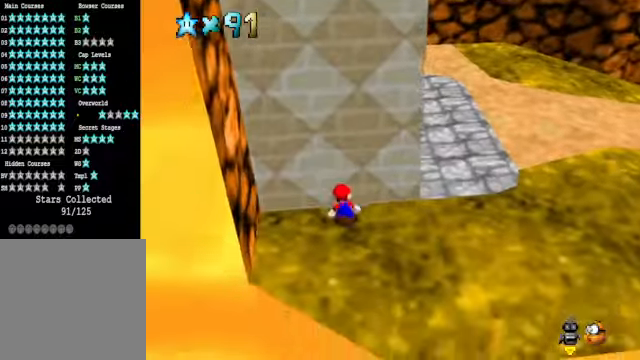
{"buttons": [], "left_stick": "right", "right_stick": "center", "events": [[100, "right_stick", "down-right"], [267, "right_stick", "center"]]}
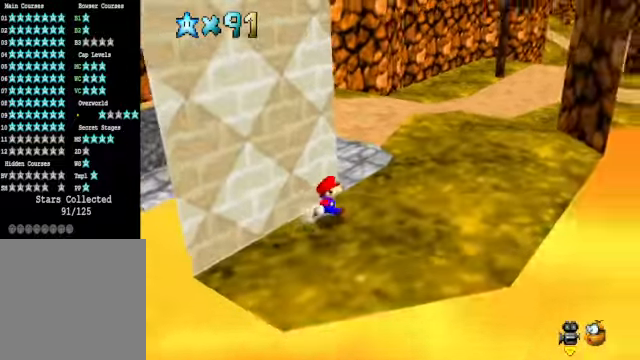
{"buttons": [], "left_stick": "up-right", "right_stick": "center", "events": [[100, "left_stick", "up-right"], [200, "right_stick", "down-left"], [367, "right_stick", "center"]]}
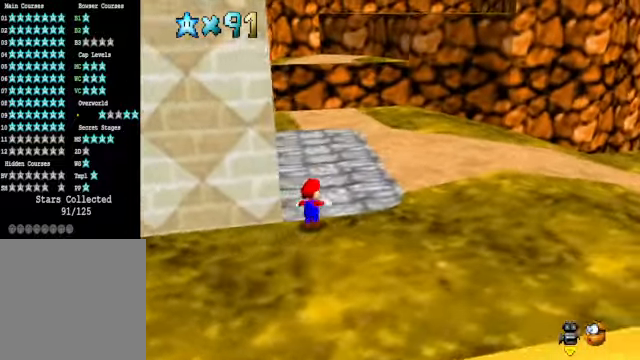
{"buttons": [], "left_stick": "up-right", "right_stick": "center", "events": [[167, "L2", "down"], [233, "A", "down"], [300, "A", "up"], [367, "L2", "up"]]}
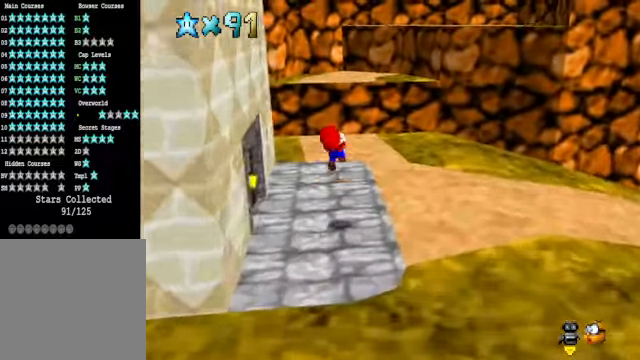
{"buttons": [], "left_stick": "down", "right_stick": "center", "events": [[167, "left_stick", "down-right"], [233, "left_stick", "down"]]}
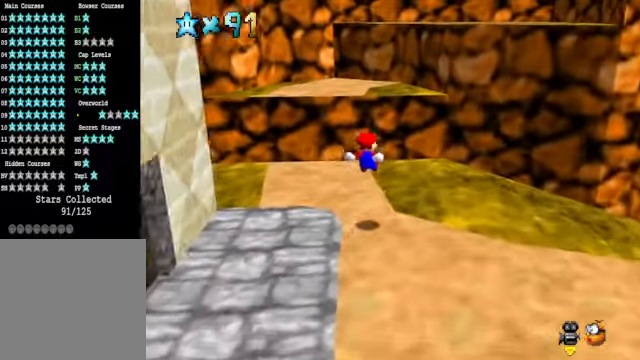
{"buttons": ["A"], "left_stick": "up", "right_stick": "center", "events": [[133, "left_stick", "up"], [434, "A", "down"]]}
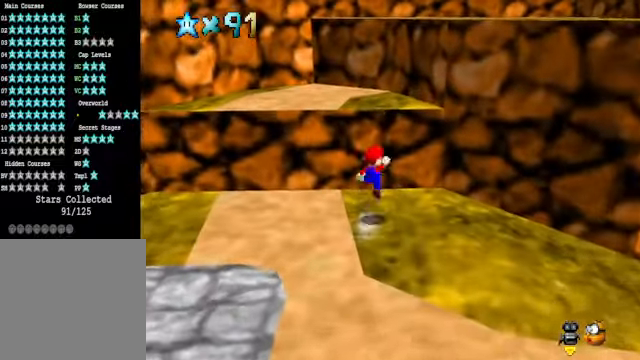
{"buttons": [], "left_stick": "down", "right_stick": "center", "events": [[67, "left_stick", "up-left"], [201, "A", "up"], [268, "left_stick", "center"], [335, "left_stick", "down"]]}
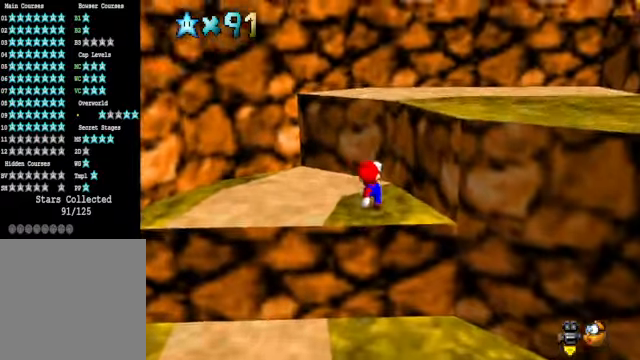
{"buttons": ["A"], "left_stick": "right", "right_stick": "center", "events": [[134, "left_stick", "down-right"], [301, "left_stick", "right"], [468, "A", "down"]]}
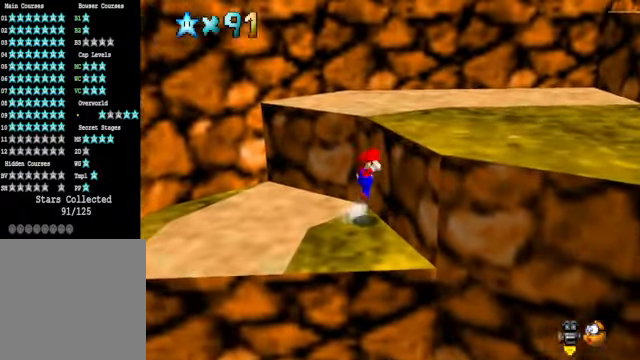
{"buttons": [], "left_stick": "up-right", "right_stick": "down-right", "events": [[34, "left_stick", "up-right"], [234, "A", "up"], [435, "right_stick", "down-right"]]}
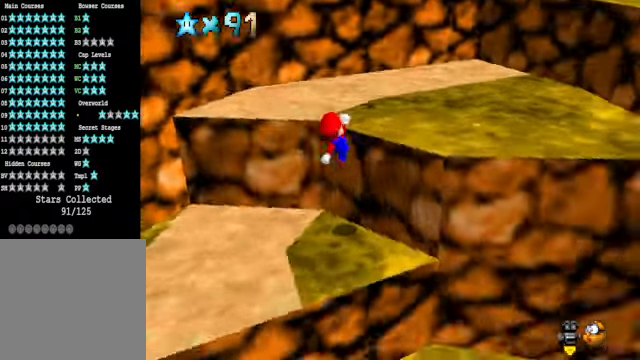
{"buttons": [], "left_stick": "up", "right_stick": "down-right", "events": [[67, "right_stick", "center"], [134, "A", "down"], [234, "A", "up"], [401, "right_stick", "down-right"], [501, "left_stick", "up"]]}
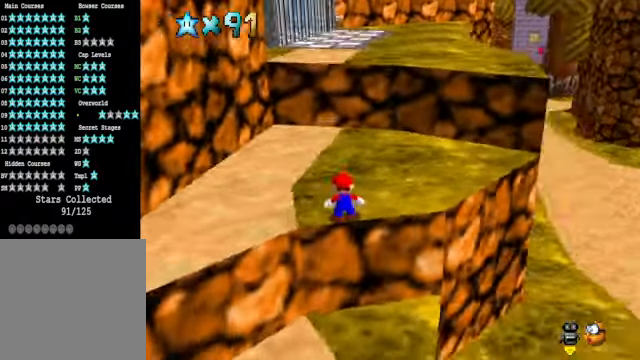
{"buttons": ["A", "X"], "left_stick": "up", "right_stick": "center", "events": [[67, "right_stick", "center"], [468, "A", "down"], [501, "X", "down"]]}
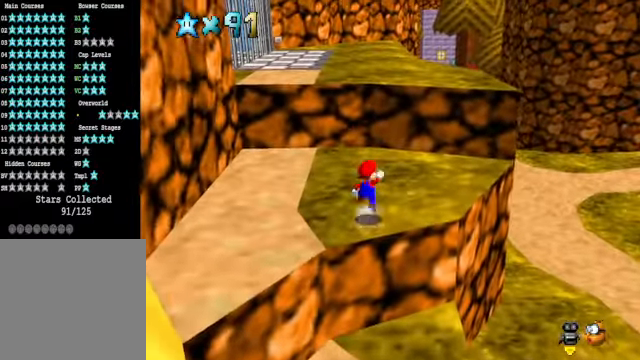
{"buttons": ["A"], "left_stick": "up", "right_stick": "center", "events": [[234, "A", "up"], [234, "X", "up"], [434, "A", "down"]]}
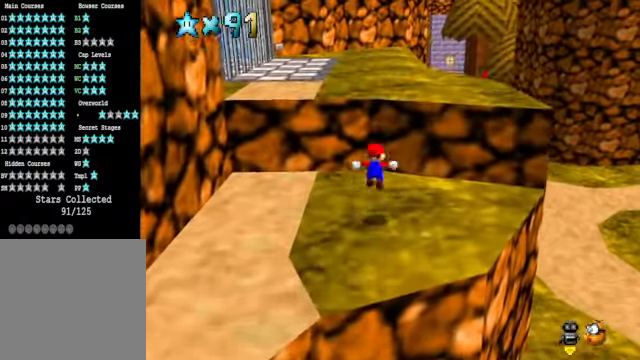
{"buttons": ["A", "X"], "left_stick": "up", "right_stick": "center", "events": [[401, "X", "down"]]}
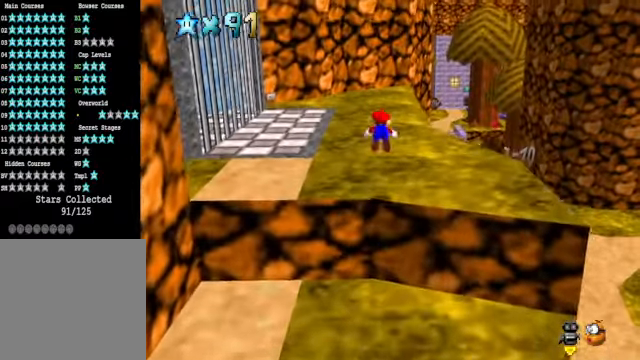
{"buttons": [], "left_stick": "up", "right_stick": "center", "events": [[100, "X", "up"], [167, "A", "up"], [301, "A", "down"], [468, "A", "up"]]}
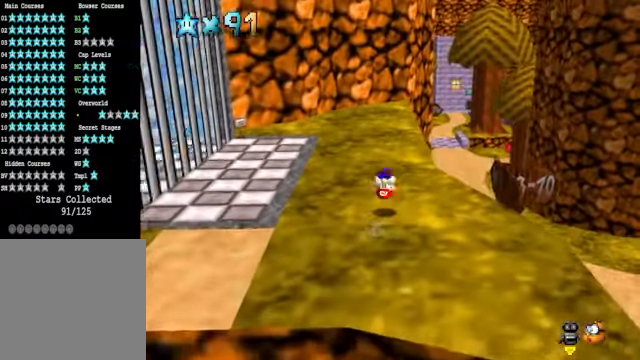
{"buttons": ["X"], "left_stick": "up", "right_stick": "center", "events": [[368, "X", "down"]]}
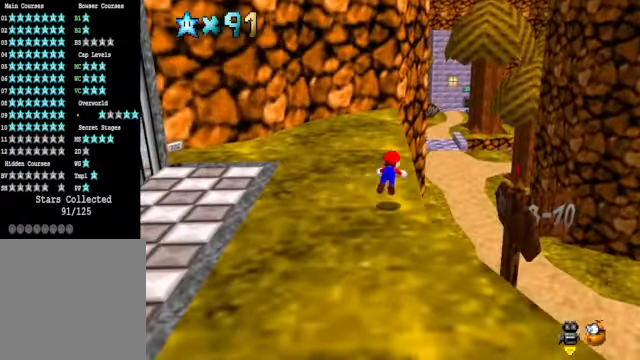
{"buttons": [], "left_stick": "up", "right_stick": "center", "events": [[34, "X", "up"], [267, "A", "down"], [434, "A", "up"]]}
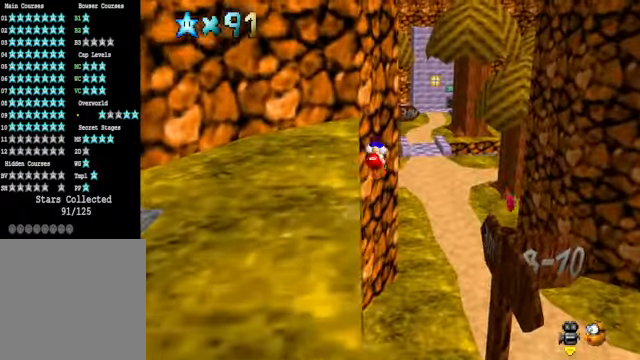
{"buttons": [], "left_stick": "up", "right_stick": "center", "events": []}
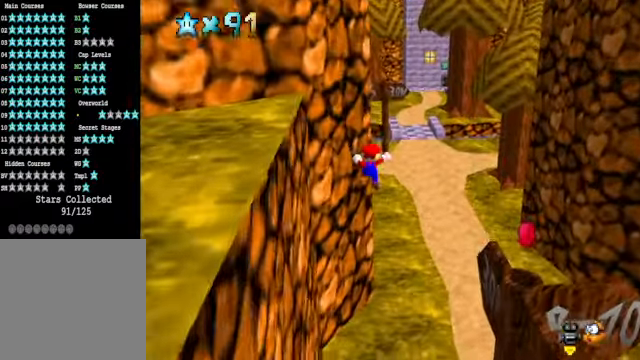
{"buttons": [], "left_stick": "up", "right_stick": "center", "events": []}
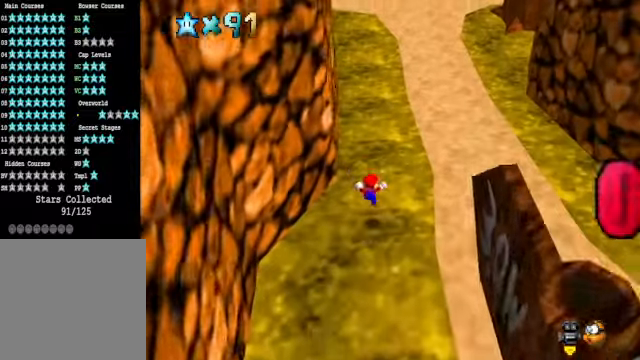
{"buttons": [], "left_stick": "up", "right_stick": "center", "events": [[67, "L2", "down"], [134, "X", "down"], [234, "X", "up"], [334, "L2", "up"]]}
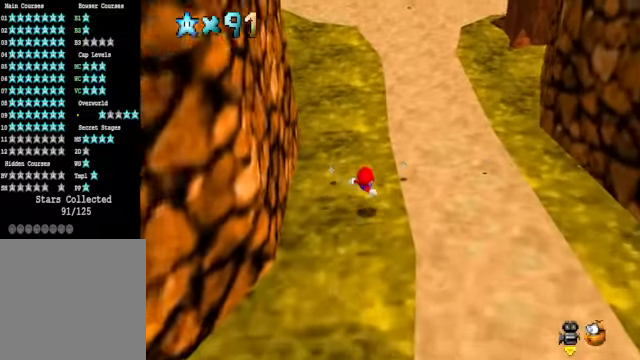
{"buttons": [], "left_stick": "center", "right_stick": "center", "events": [[201, "START", "down"], [201, "left_stick", "center"], [368, "START", "up"]]}
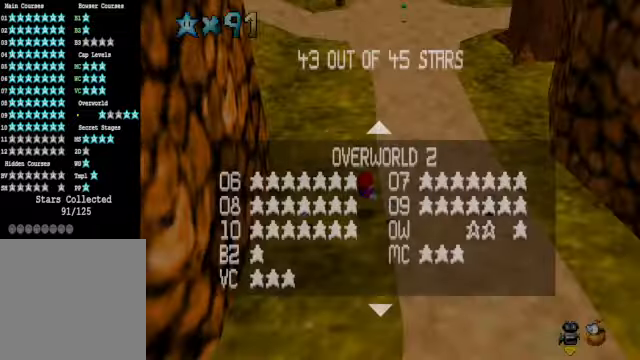
{"buttons": [], "left_stick": "center", "right_stick": "center", "events": []}